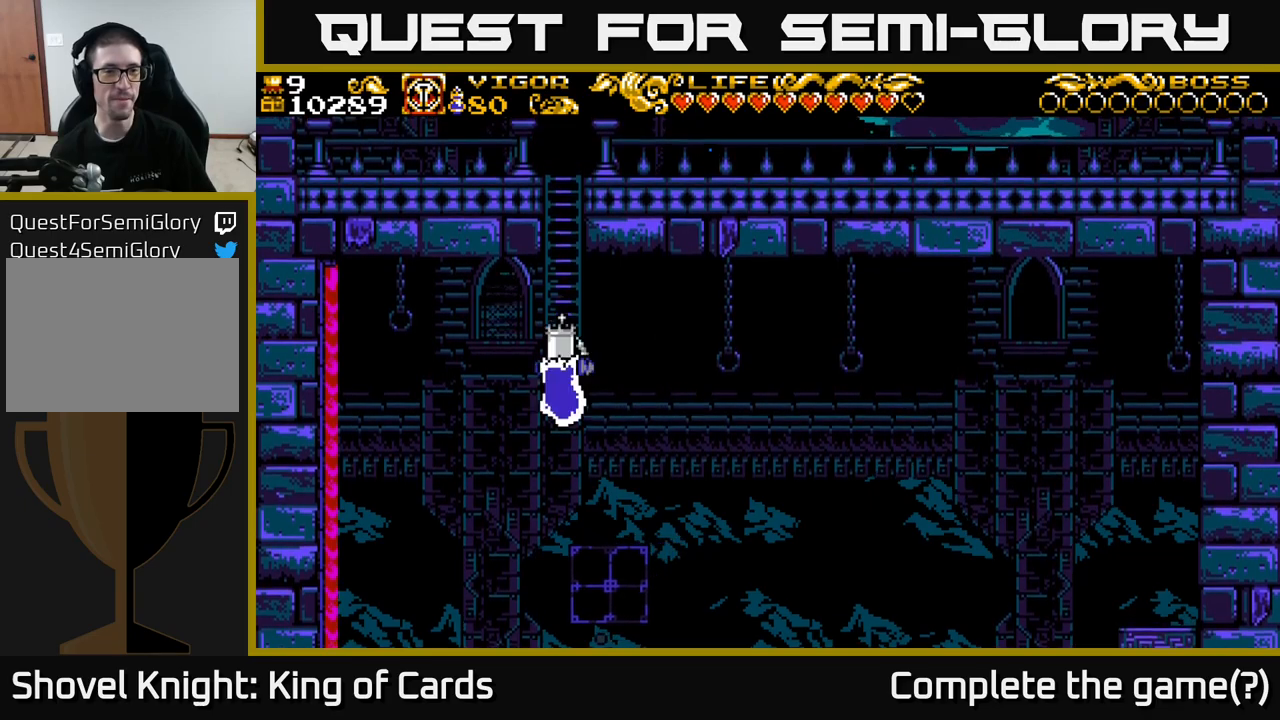
Gameplay with a controller (Xbox layout); each line is a JSON object with the inputs held at the frame after it. "events" lists button and stick changes between this image and that frame as [ms after this image, input, new state], when the widget could be followed in between.
{"buttons": ["DPAD_UP"], "left_stick": "center", "right_stick": "center", "events": [[100, "DPAD_LEFT", "up"], [367, "A", "up"]]}
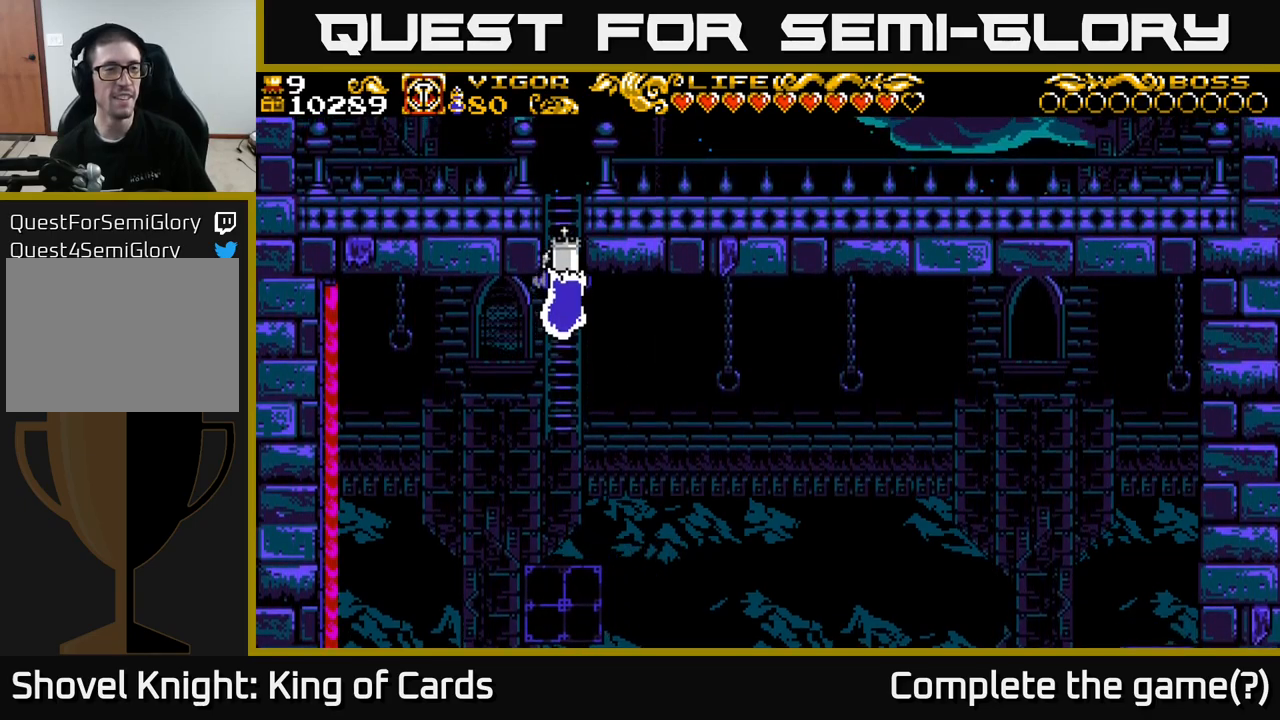
{"buttons": ["DPAD_UP"], "left_stick": "center", "right_stick": "center", "events": []}
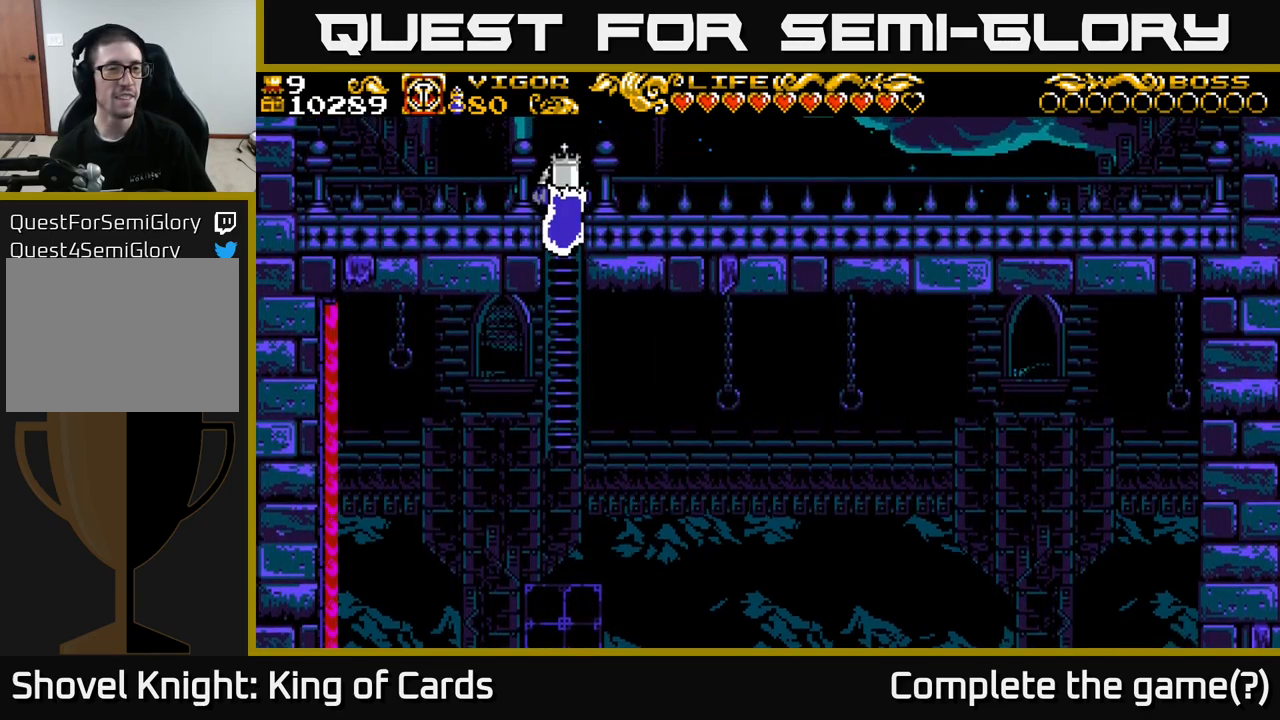
{"buttons": [], "left_stick": "center", "right_stick": "center", "events": [[267, "DPAD_UP", "up"]]}
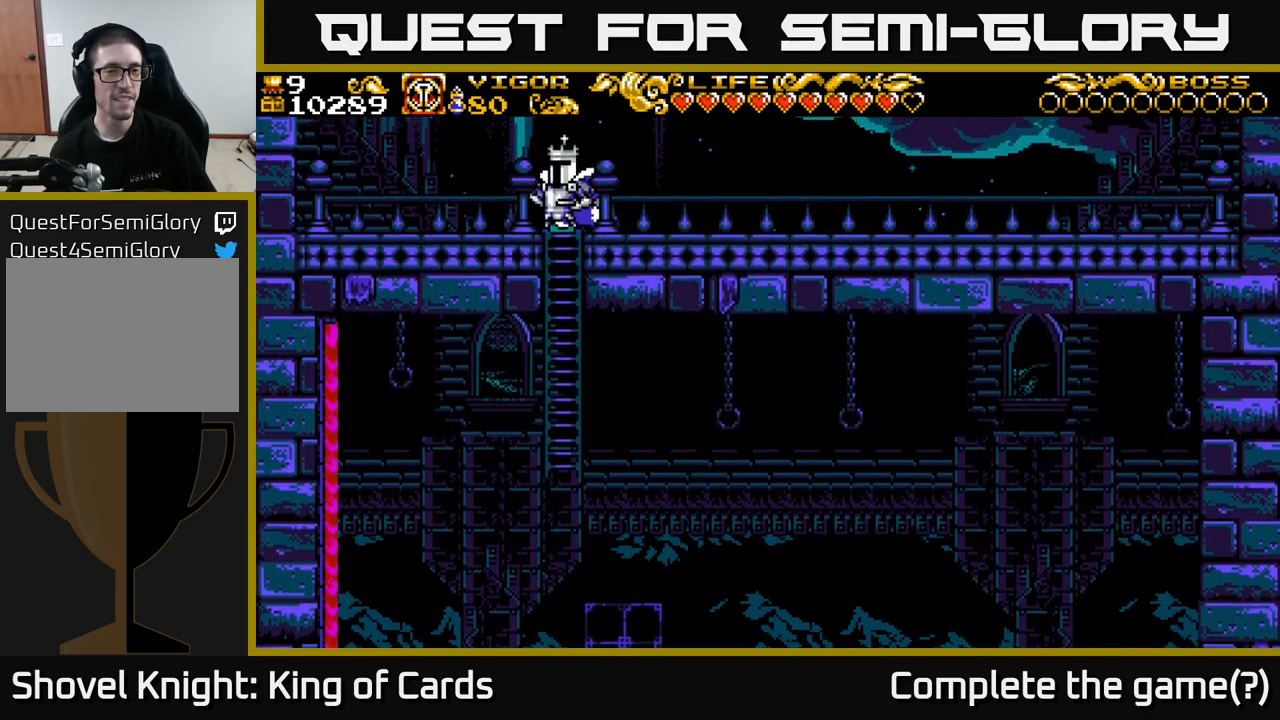
{"buttons": ["DPAD_LEFT"], "left_stick": "center", "right_stick": "center", "events": [[50, "DPAD_LEFT", "down"]]}
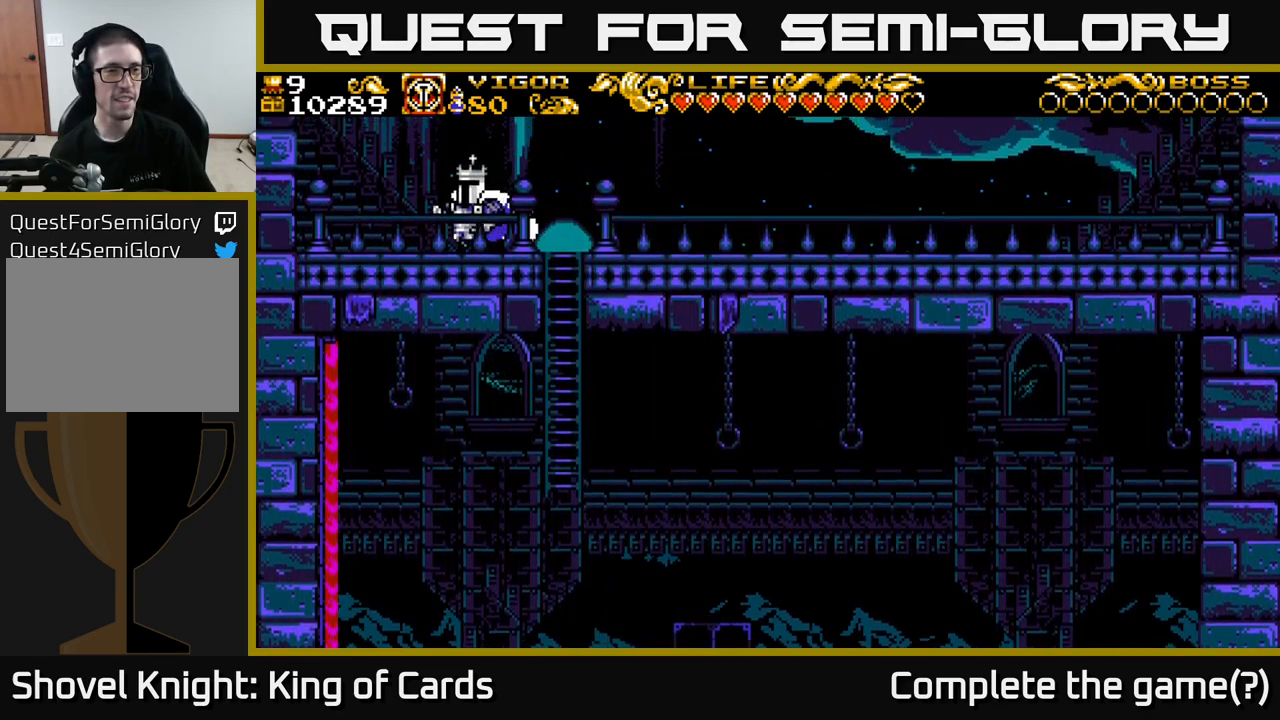
{"buttons": ["A", "X", "DPAD_LEFT"], "left_stick": "center", "right_stick": "center", "events": [[167, "A", "down"], [317, "X", "down"]]}
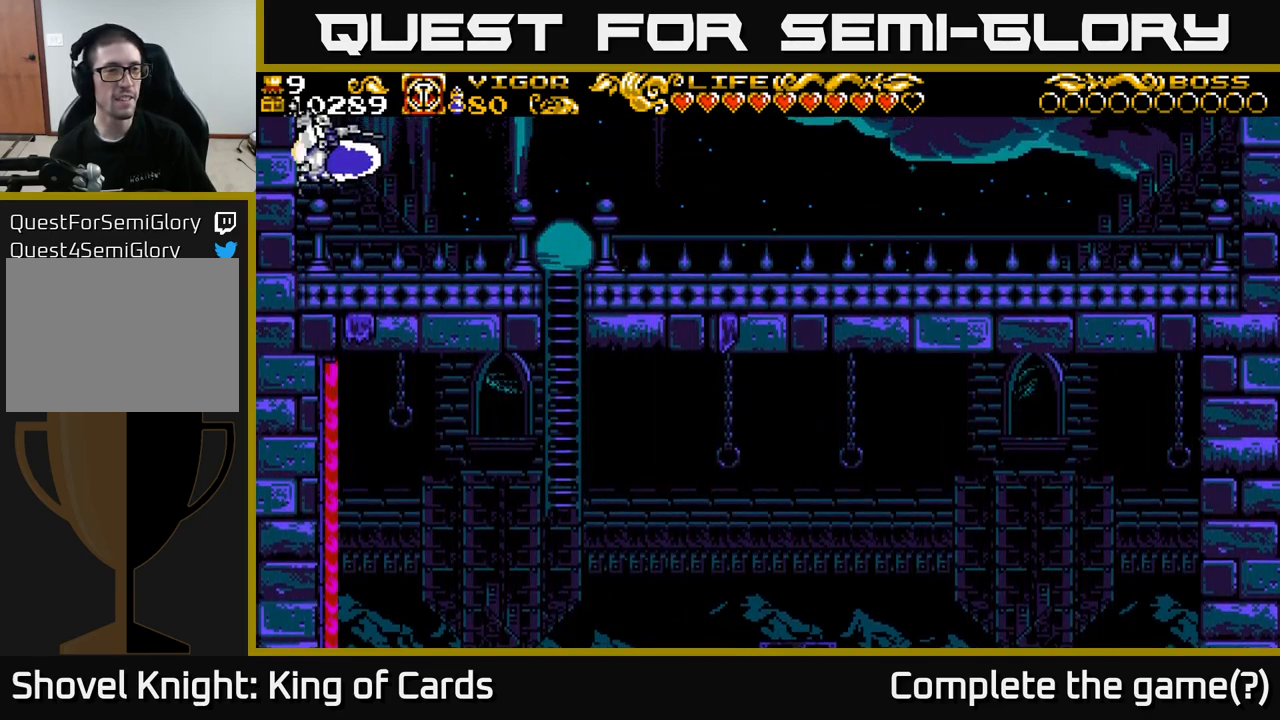
{"buttons": ["DPAD_LEFT"], "left_stick": "center", "right_stick": "center", "events": [[117, "X", "up"], [133, "A", "up"]]}
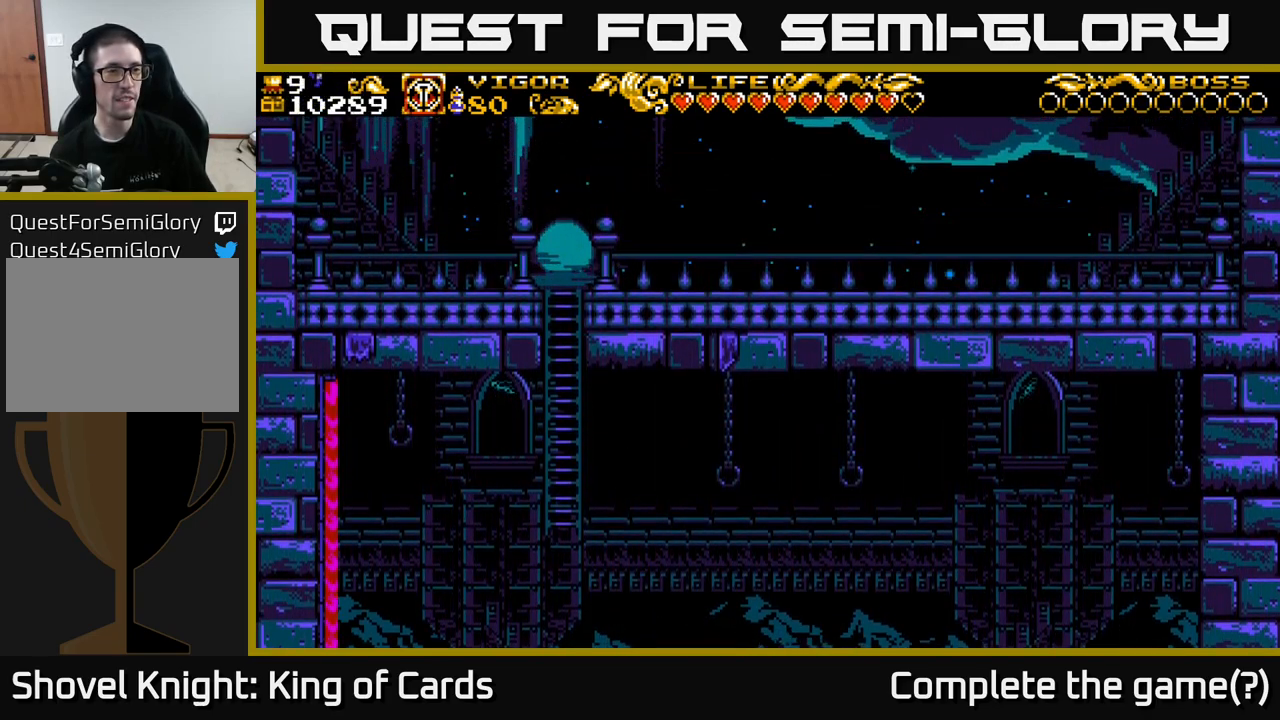
{"buttons": [], "left_stick": "center", "right_stick": "center", "events": [[450, "DPAD_LEFT", "up"]]}
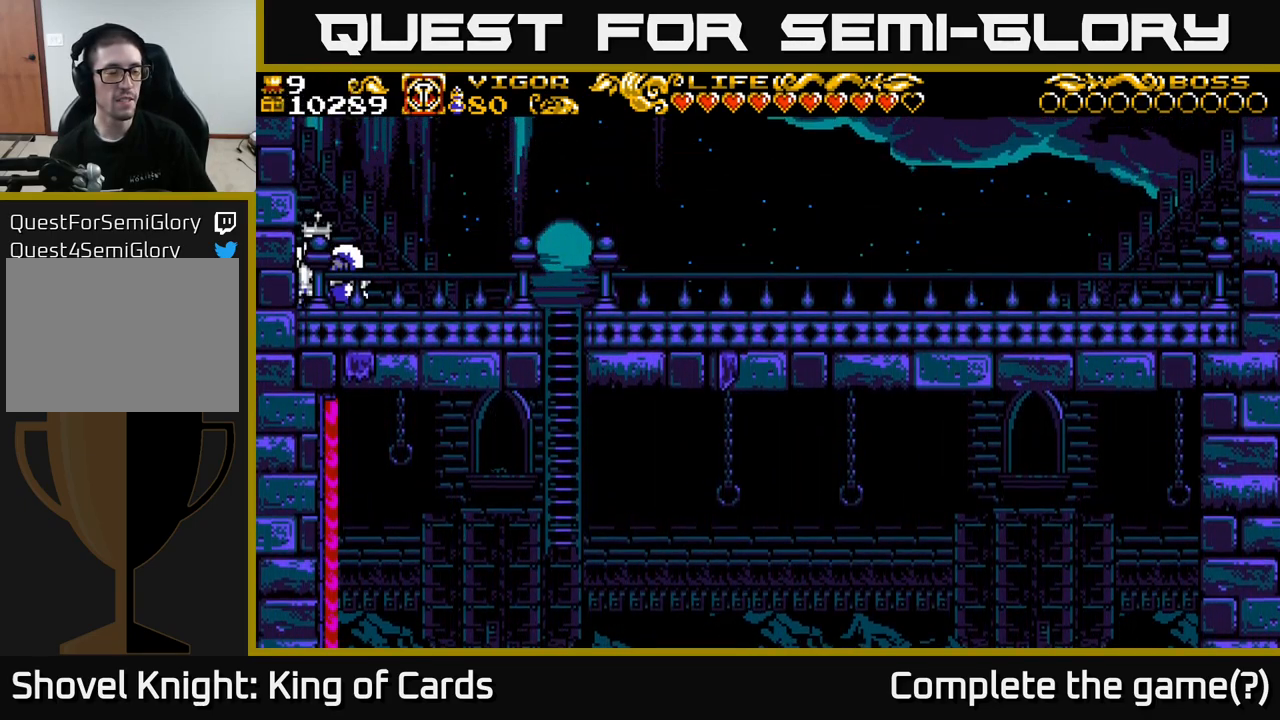
{"buttons": ["A", "X", "DPAD_LEFT"], "left_stick": "center", "right_stick": "center", "events": [[50, "A", "down"], [417, "X", "down"], [433, "DPAD_LEFT", "down"]]}
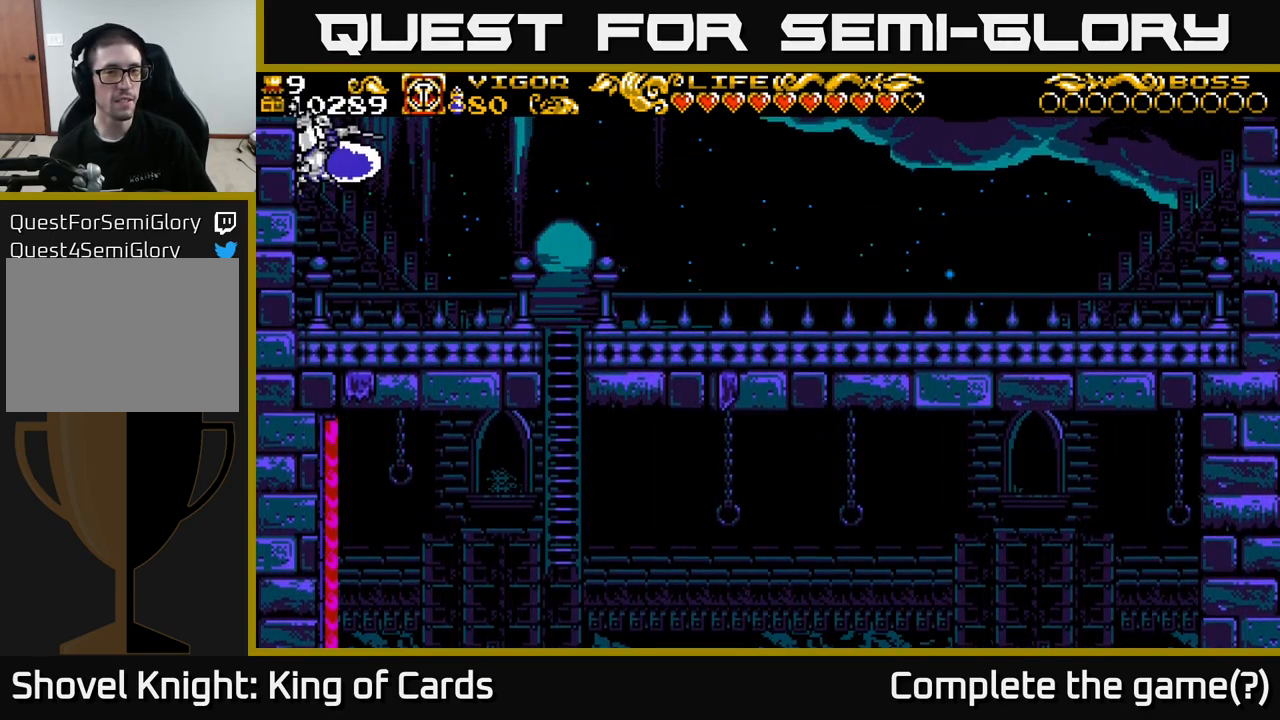
{"buttons": ["DPAD_RIGHT"], "left_stick": "center", "right_stick": "center", "events": [[100, "DPAD_LEFT", "up"], [217, "DPAD_RIGHT", "down"], [250, "A", "up"], [417, "X", "up"]]}
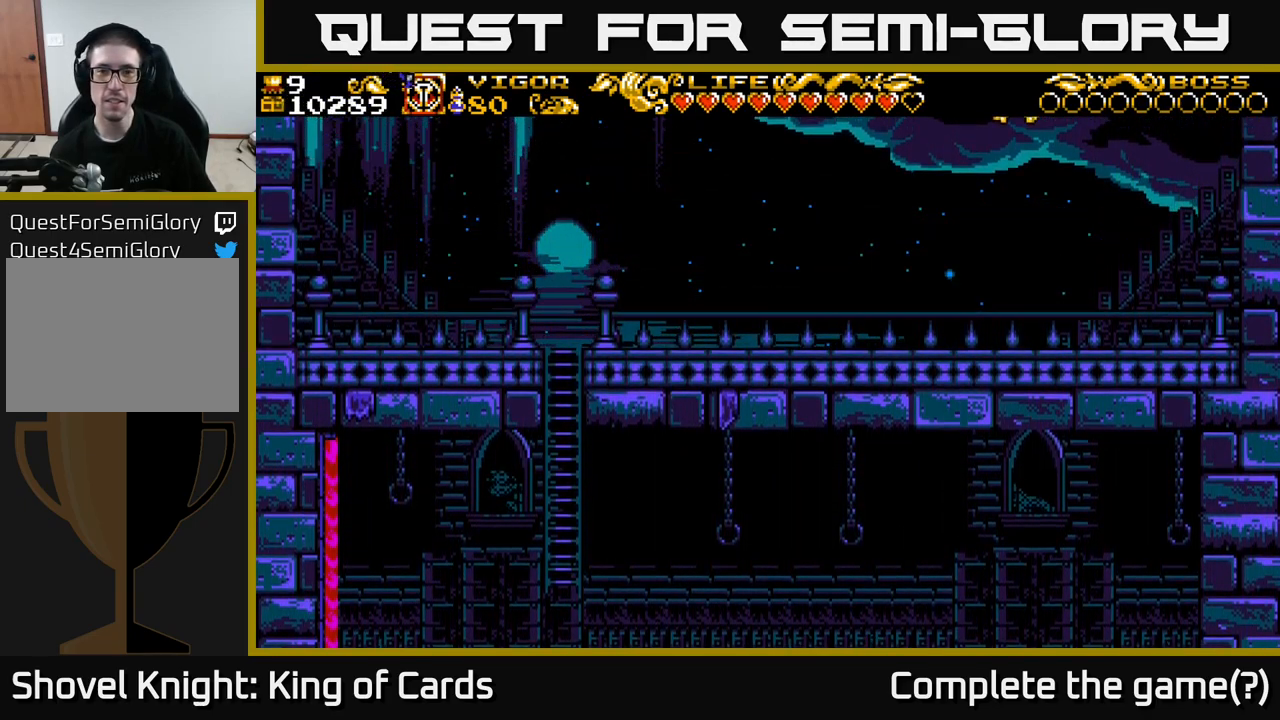
{"buttons": ["DPAD_RIGHT"], "left_stick": "center", "right_stick": "center", "events": []}
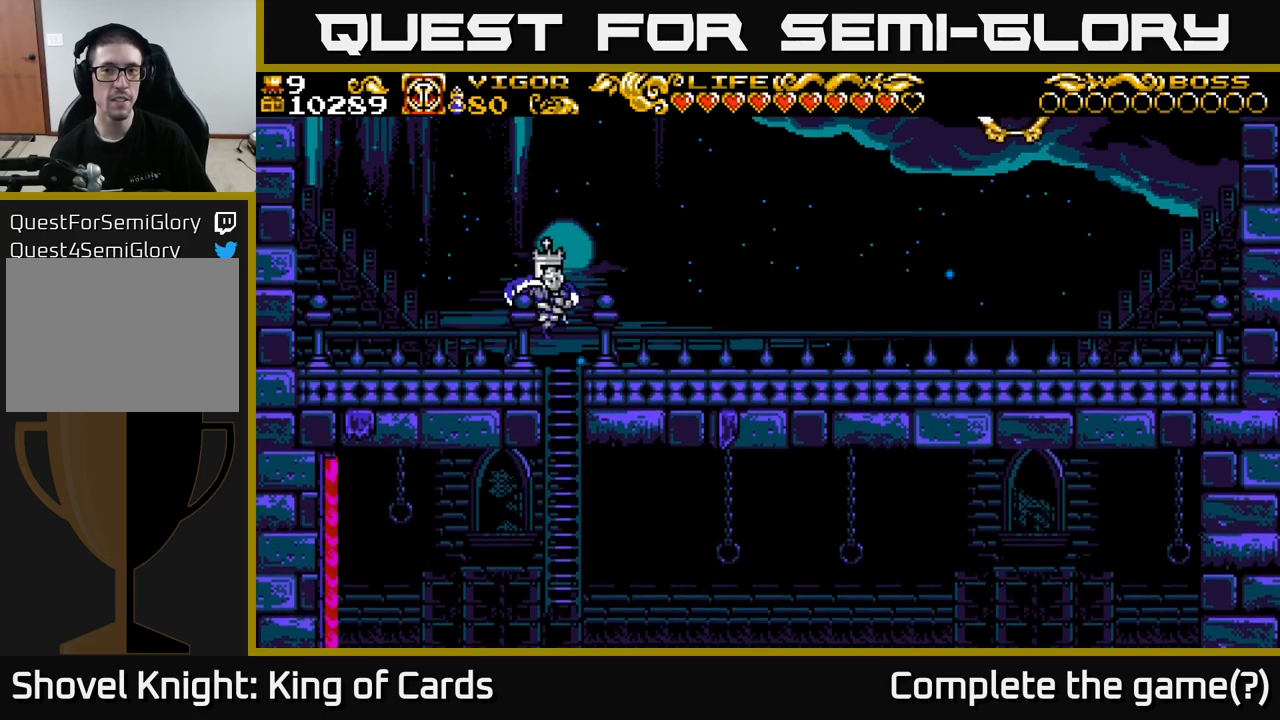
{"buttons": ["DPAD_RIGHT"], "left_stick": "center", "right_stick": "center", "events": []}
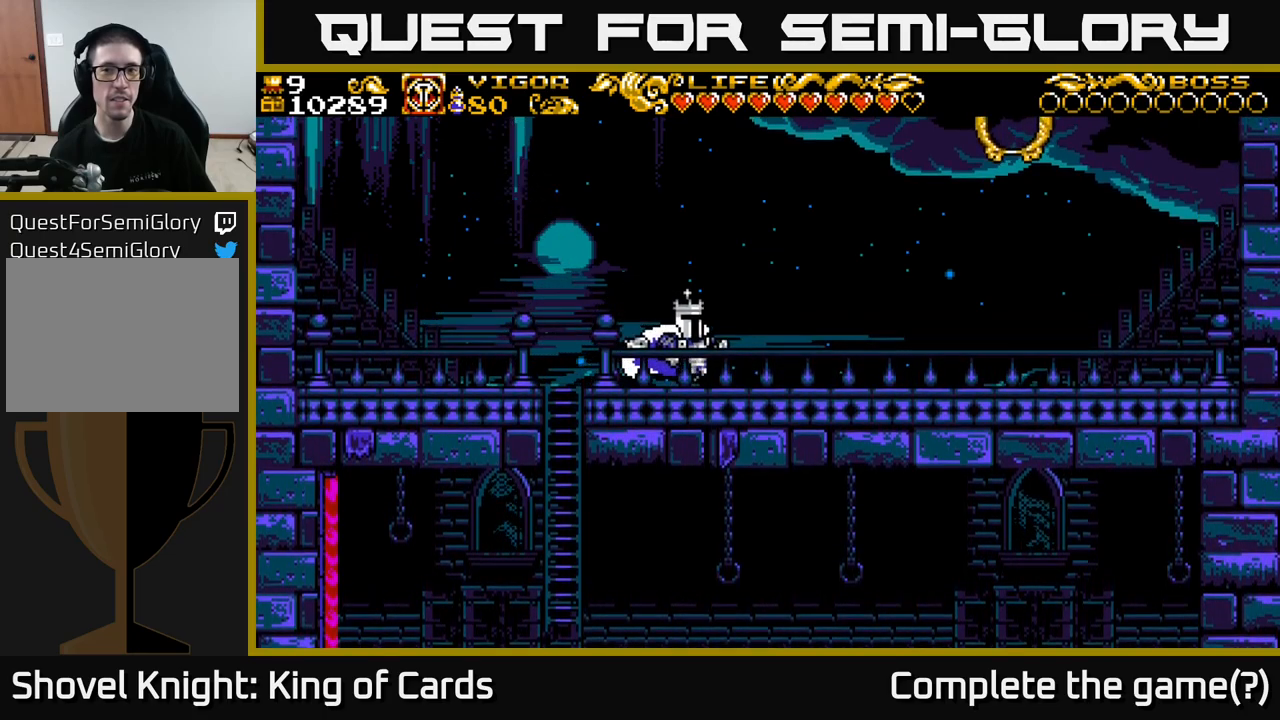
{"buttons": ["DPAD_LEFT"], "left_stick": "center", "right_stick": "center", "events": [[167, "DPAD_RIGHT", "up"], [233, "DPAD_LEFT", "down"]]}
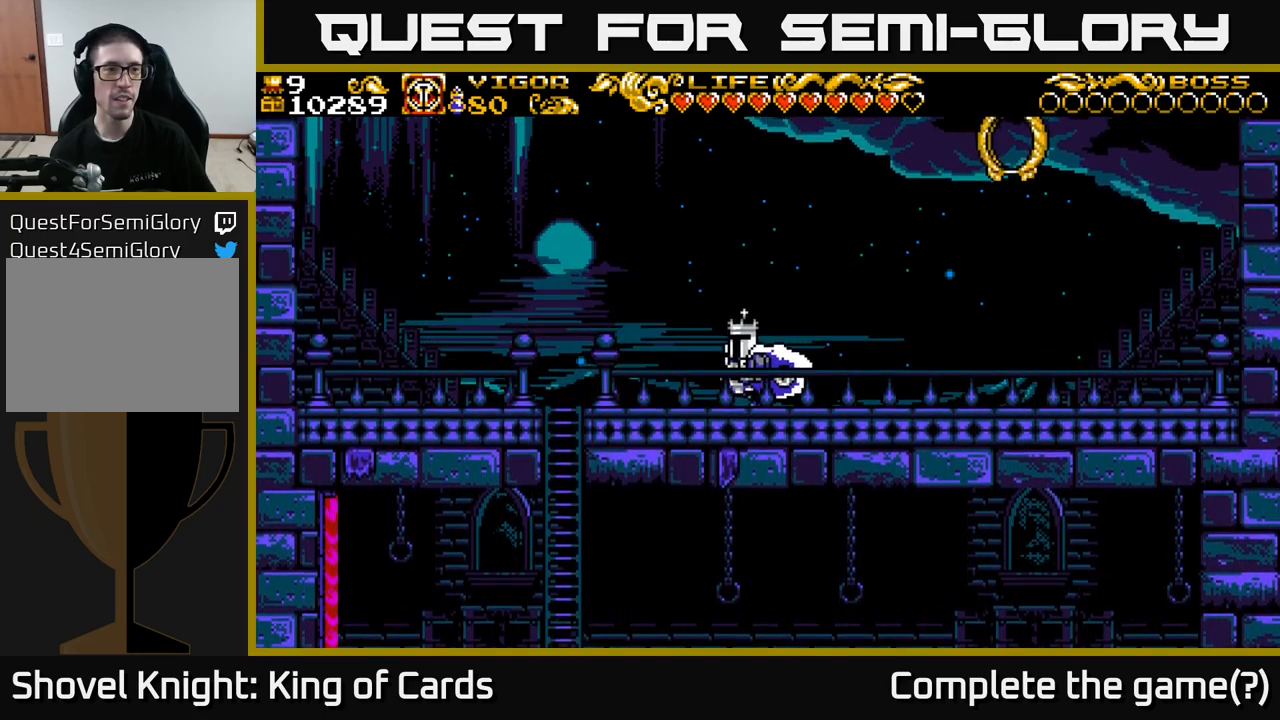
{"buttons": [], "left_stick": "center", "right_stick": "center", "events": [[350, "DPAD_LEFT", "up"]]}
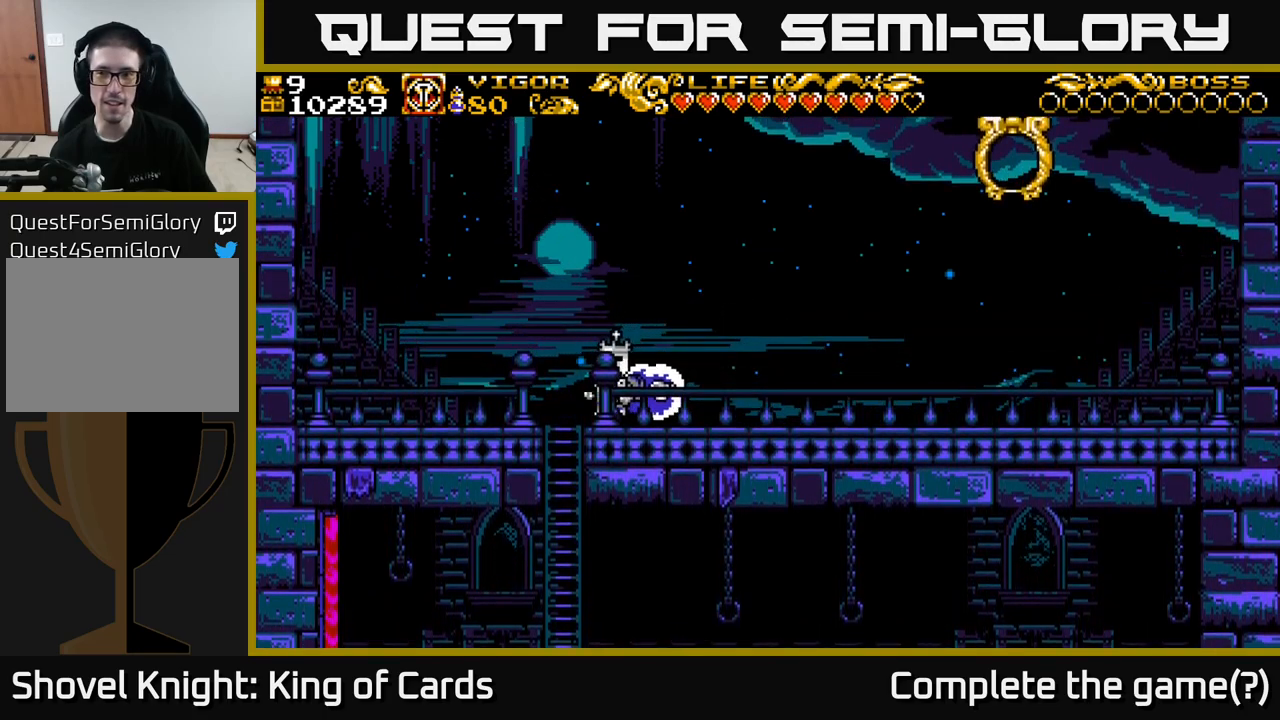
{"buttons": [], "left_stick": "center", "right_stick": "center", "events": [[100, "DPAD_RIGHT", "down"], [233, "DPAD_RIGHT", "up"]]}
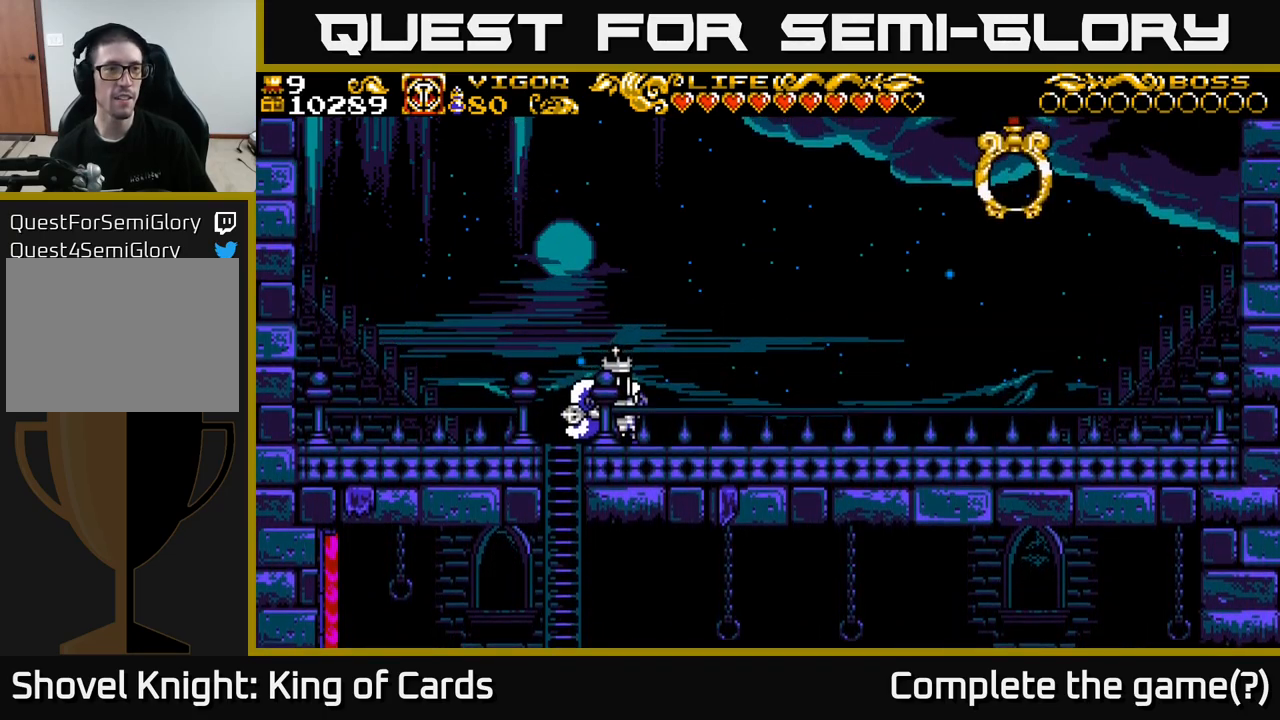
{"buttons": [], "left_stick": "center", "right_stick": "center", "events": []}
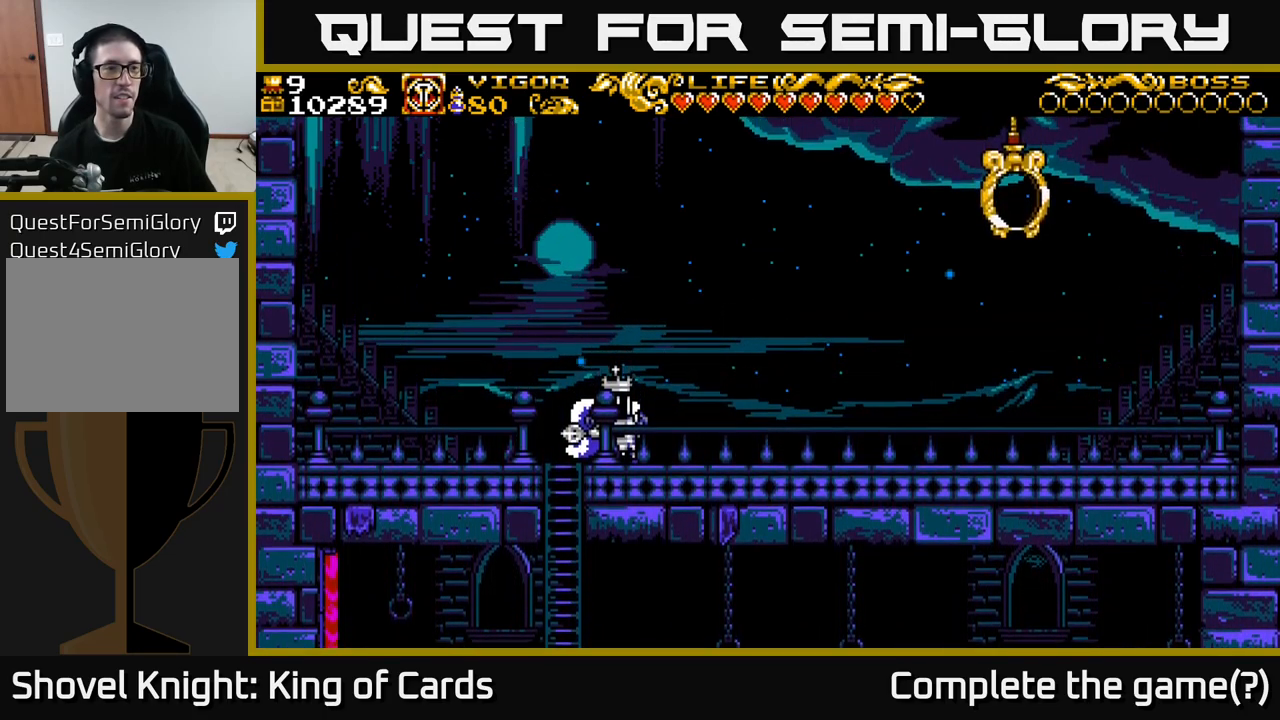
{"buttons": [], "left_stick": "center", "right_stick": "center", "events": []}
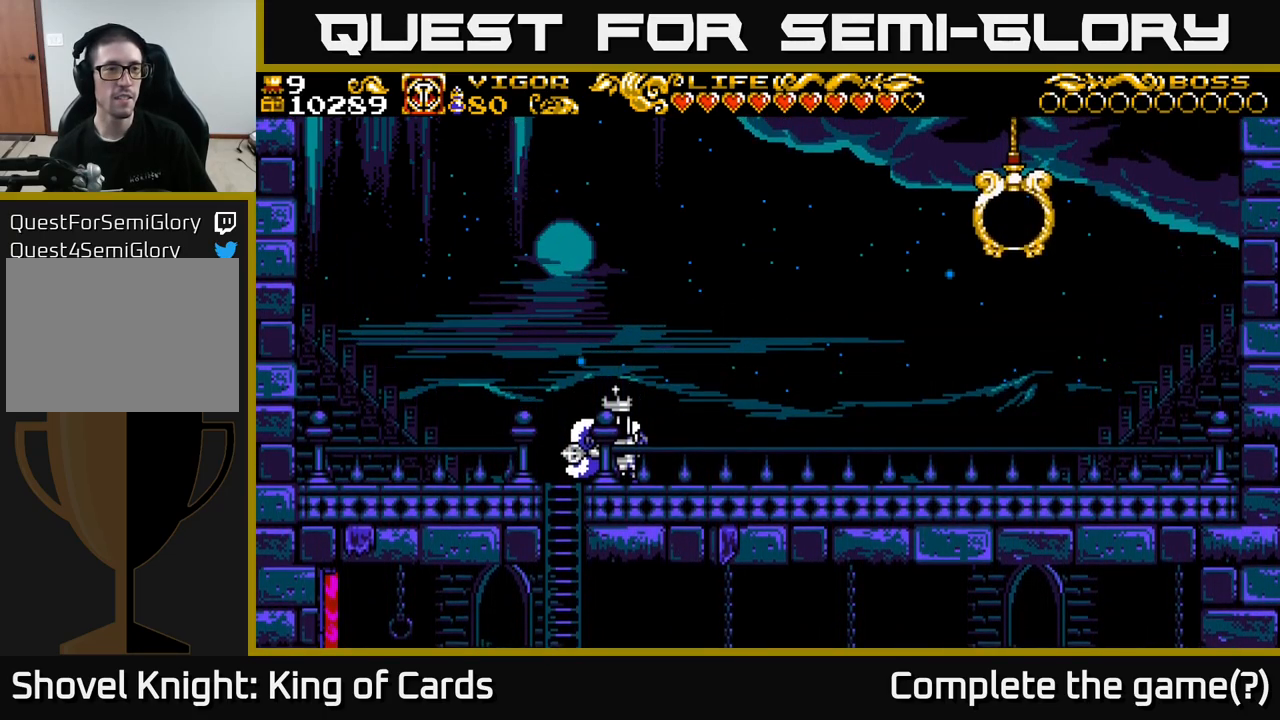
{"buttons": [], "left_stick": "center", "right_stick": "center", "events": []}
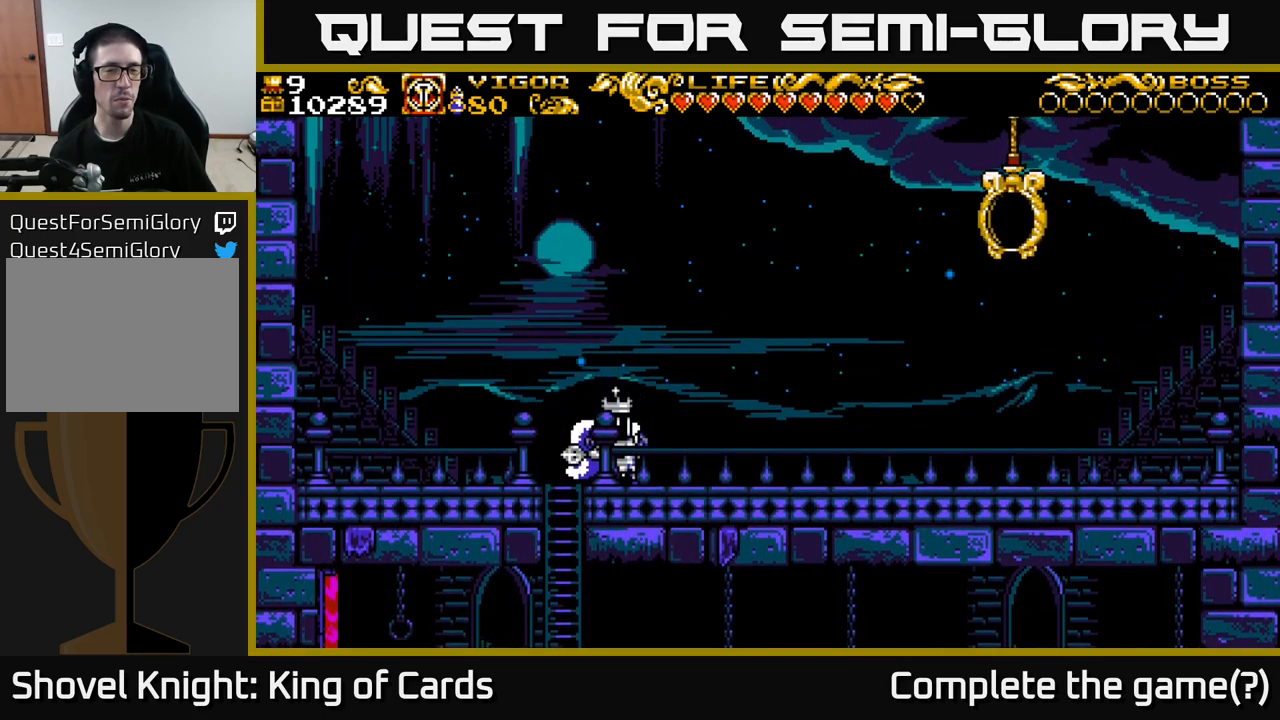
{"buttons": ["DPAD_RIGHT"], "left_stick": "center", "right_stick": "center", "events": [[233, "DPAD_RIGHT", "down"]]}
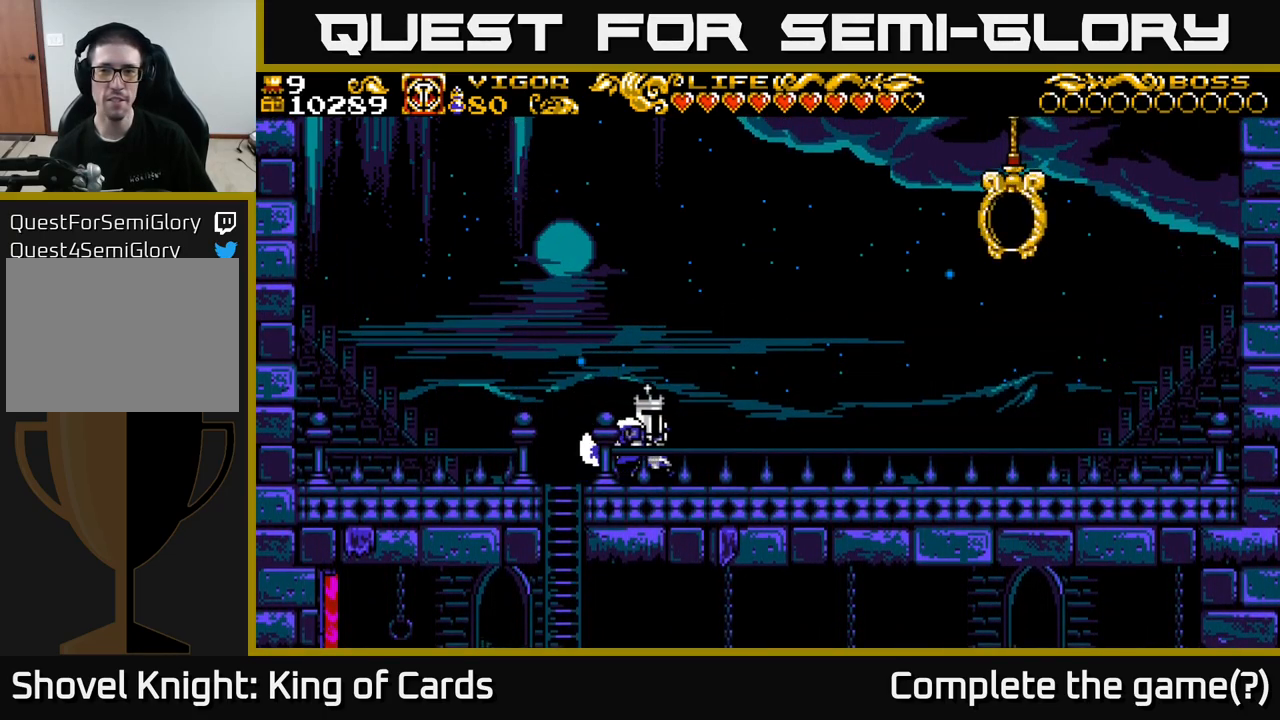
{"buttons": ["DPAD_RIGHT"], "left_stick": "center", "right_stick": "center", "events": [[183, "A", "down"], [267, "A", "up"]]}
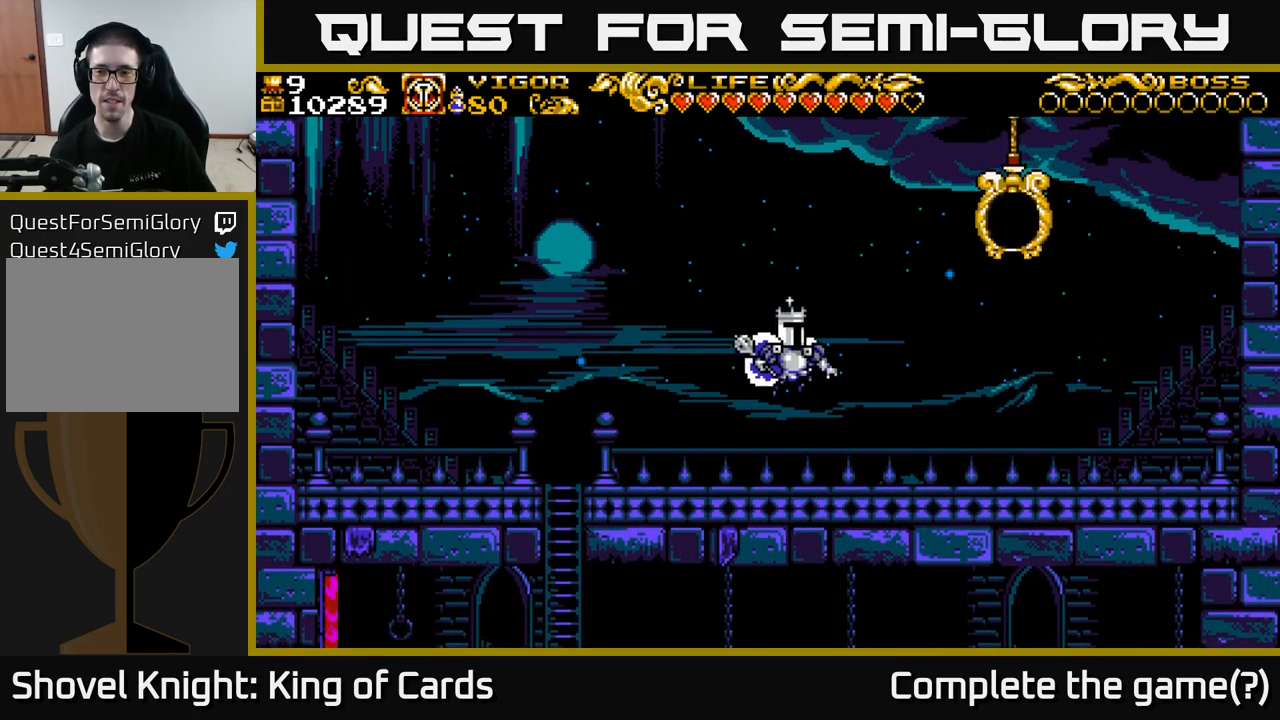
{"buttons": ["A", "DPAD_RIGHT"], "left_stick": "center", "right_stick": "center", "events": [[317, "A", "down"]]}
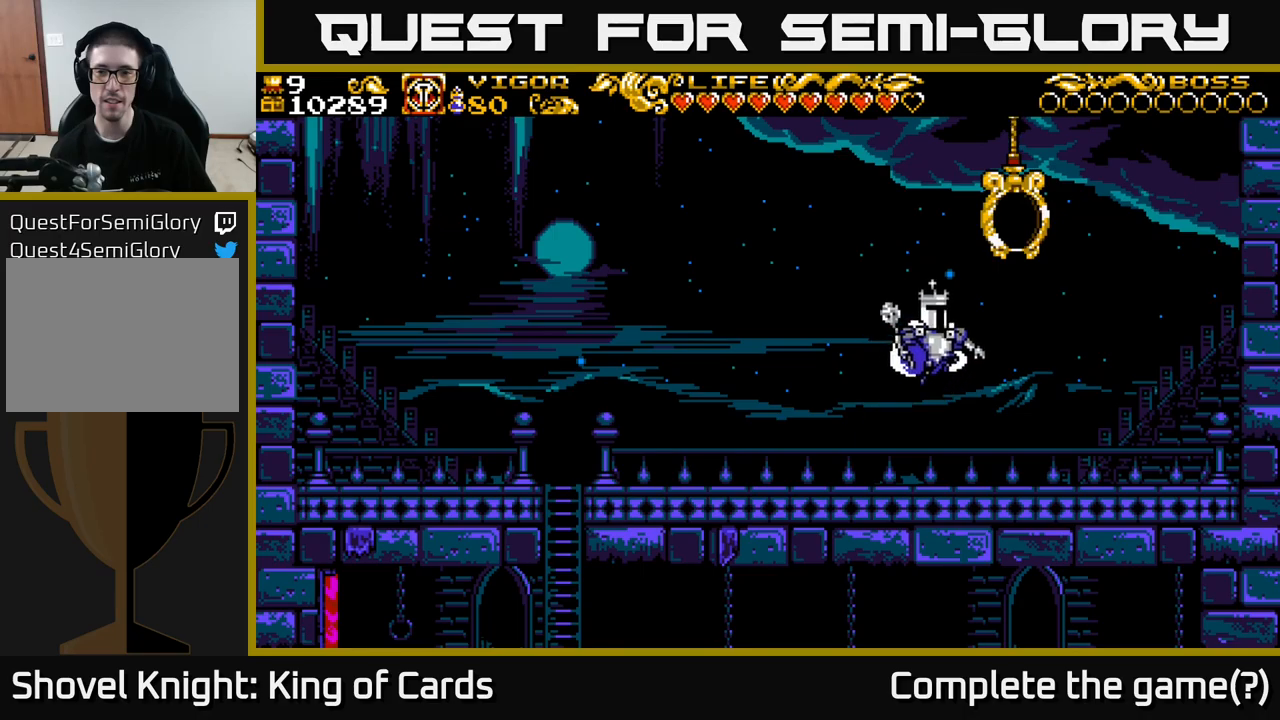
{"buttons": ["DPAD_RIGHT"], "left_stick": "center", "right_stick": "center", "events": [[384, "A", "up"]]}
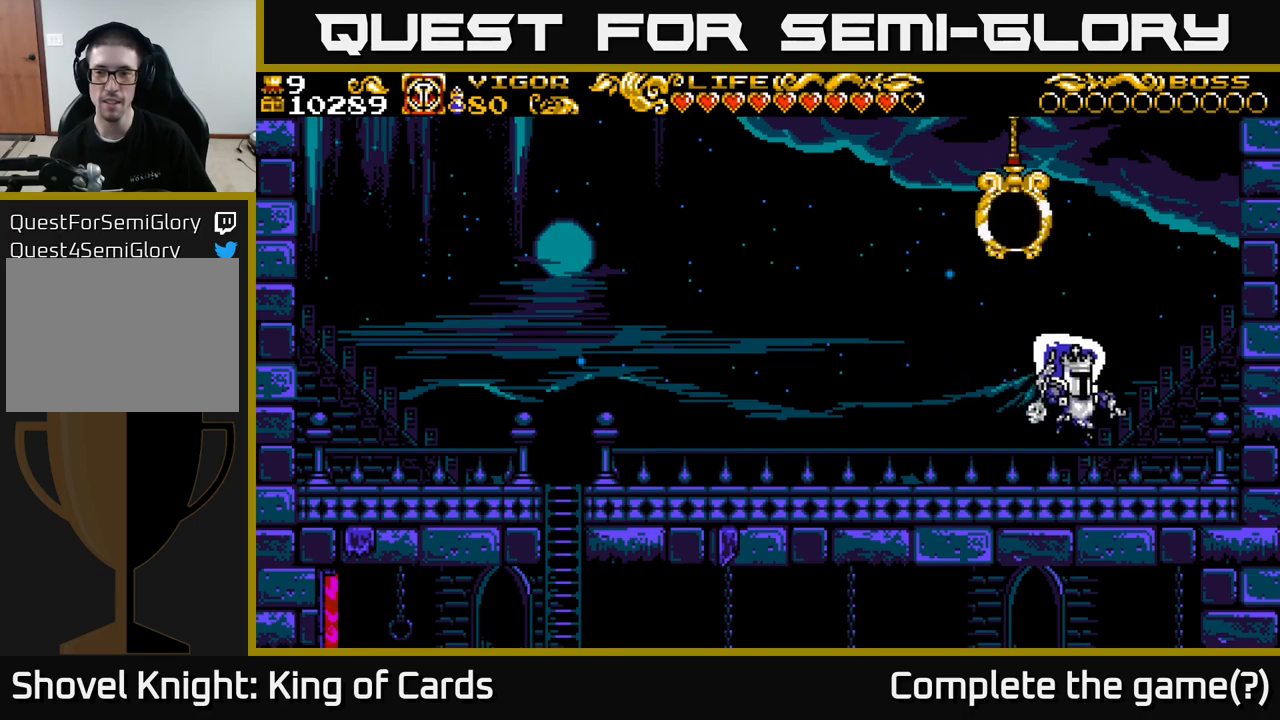
{"buttons": ["A", "X", "DPAD_RIGHT"], "left_stick": "center", "right_stick": "center", "events": [[150, "A", "down"], [450, "X", "down"]]}
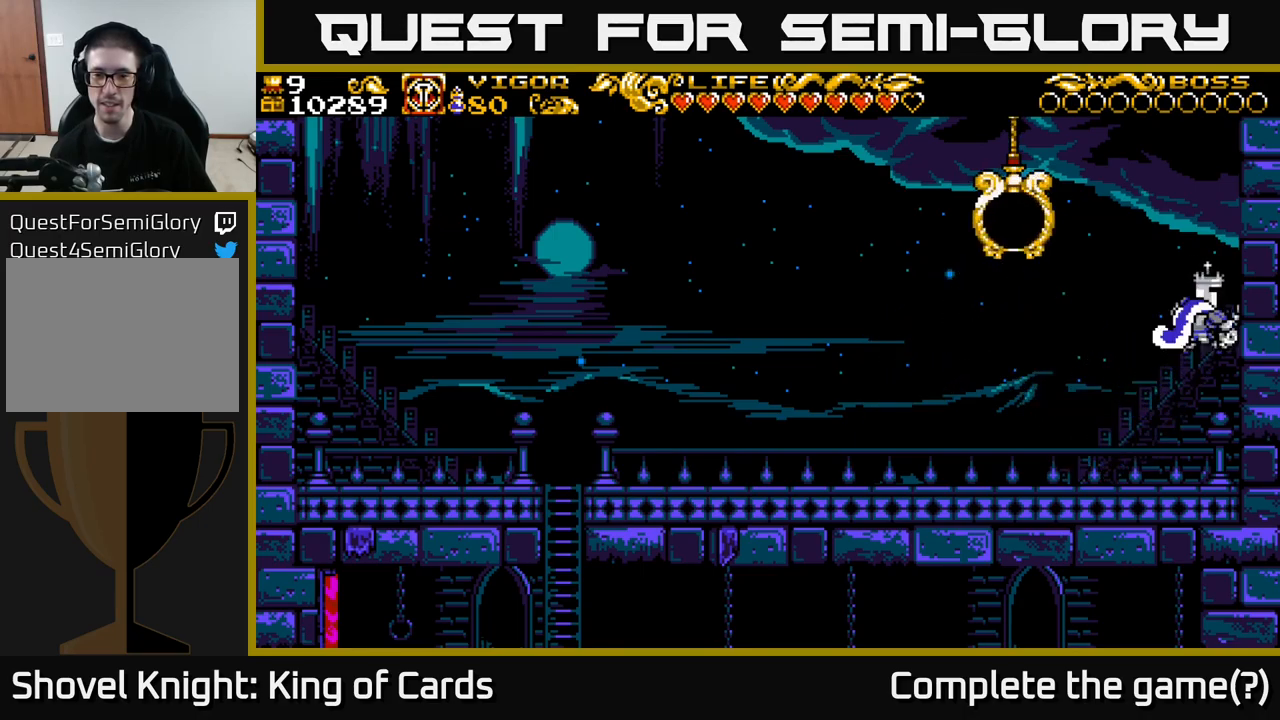
{"buttons": ["A", "X", "DPAD_LEFT"], "left_stick": "center", "right_stick": "center", "events": [[117, "DPAD_RIGHT", "up"], [150, "DPAD_LEFT", "down"]]}
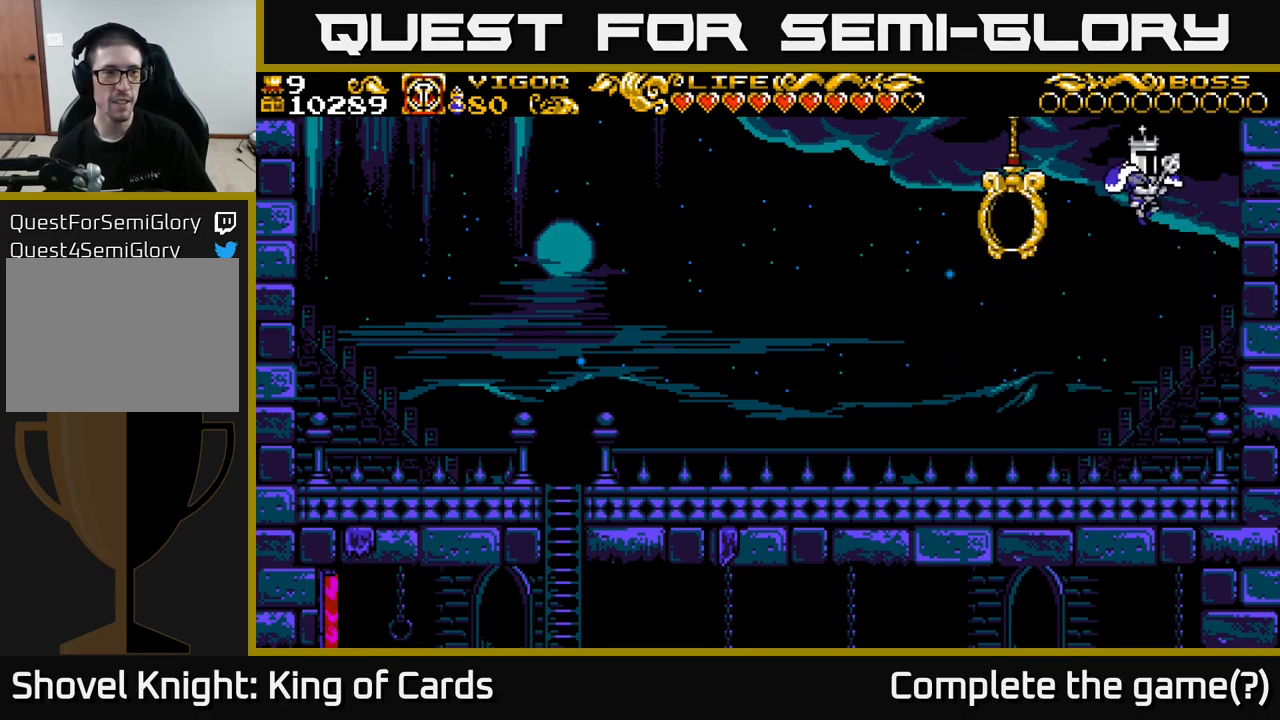
{"buttons": ["DPAD_LEFT"], "left_stick": "center", "right_stick": "center", "events": [[267, "A", "up"], [300, "X", "up"]]}
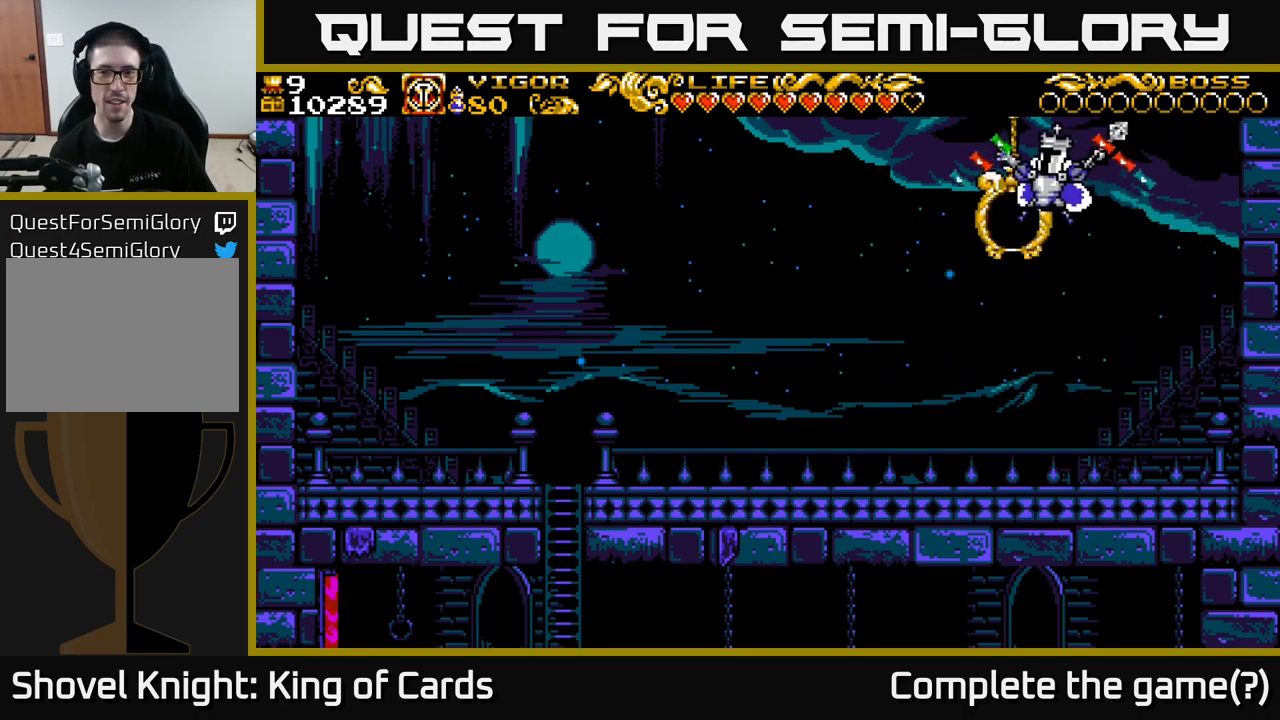
{"buttons": [], "left_stick": "center", "right_stick": "center", "events": [[50, "DPAD_LEFT", "up"]]}